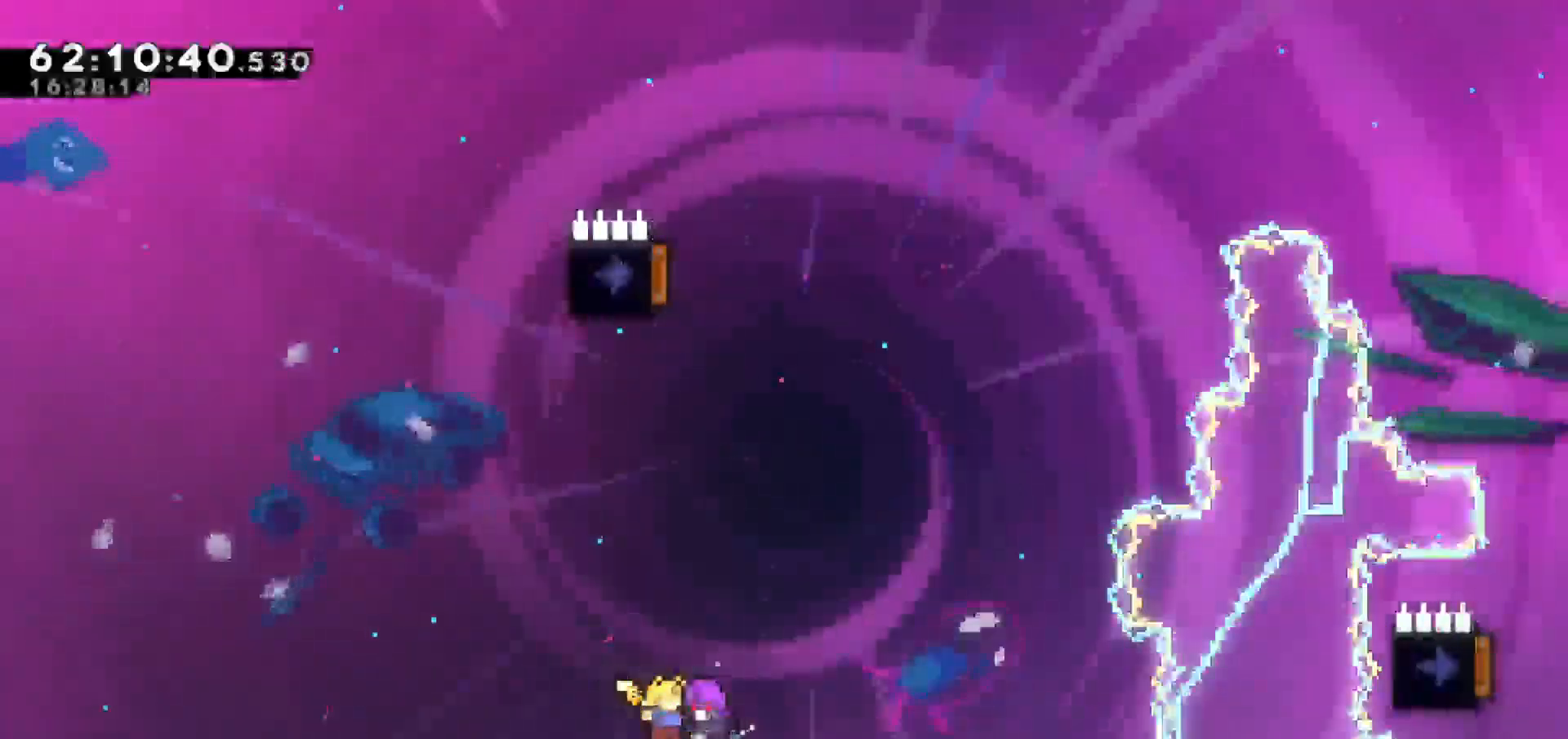
Gameplay with keyboard; each line is a JSON object with the keys held at the frame after it. "events" lists presses ("down") and releases ("up") of "dash", "demo", "down", "escape", "grab", "jump", "jump2", "left", "return", "right", "talk" and "up" between this image and that frame as [ms after this image, input, new state], when the widget could be followed in between. No other keys are recorded. Mouse input is not recorded. Key names are as the overlay labels them; some are game actions (e.g. jump) rather than physical keys.
{"keys": ["left"], "events": [[400, "left", "down"], [500, "up", "up"]]}
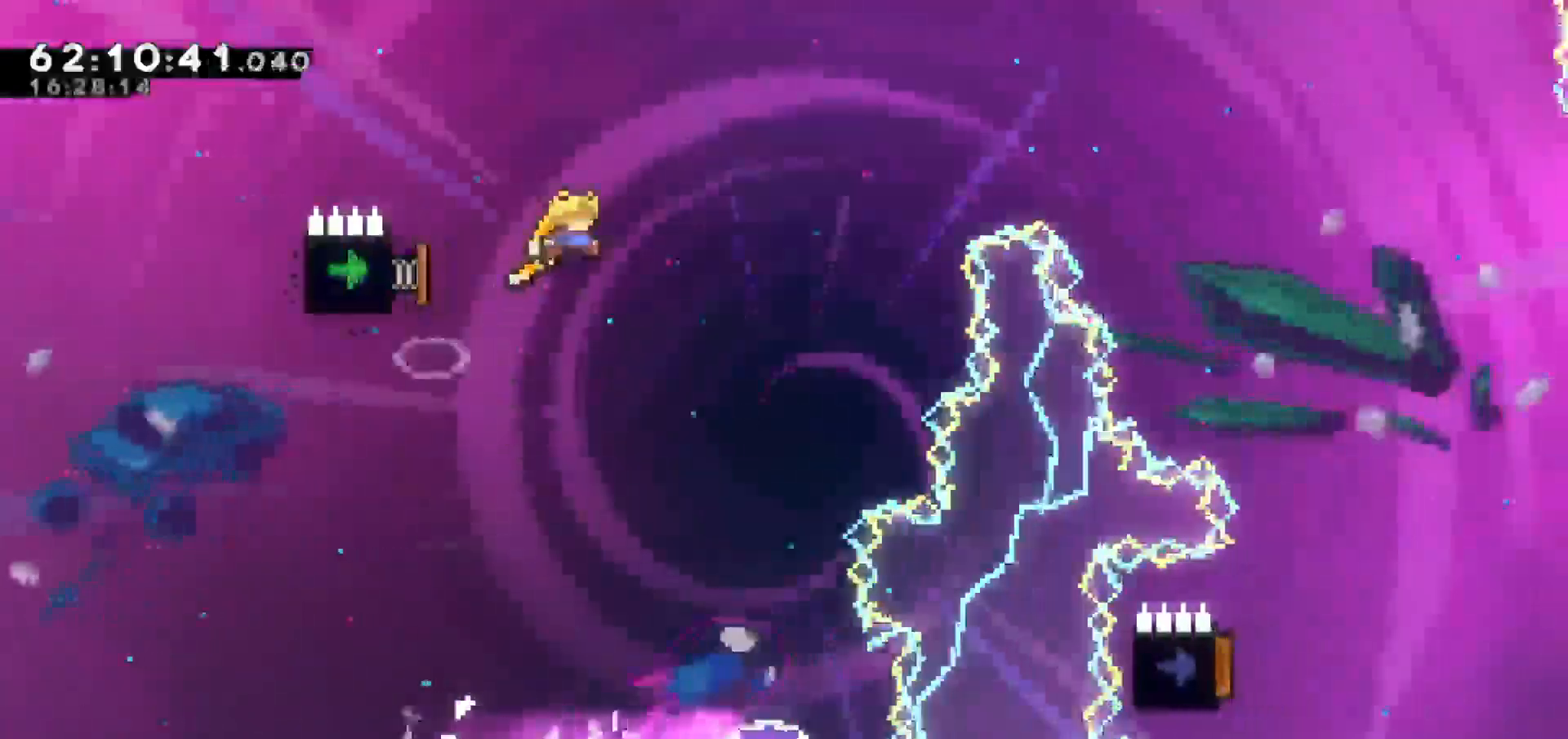
{"keys": ["left", "up"], "events": [[333, "up", "down"]]}
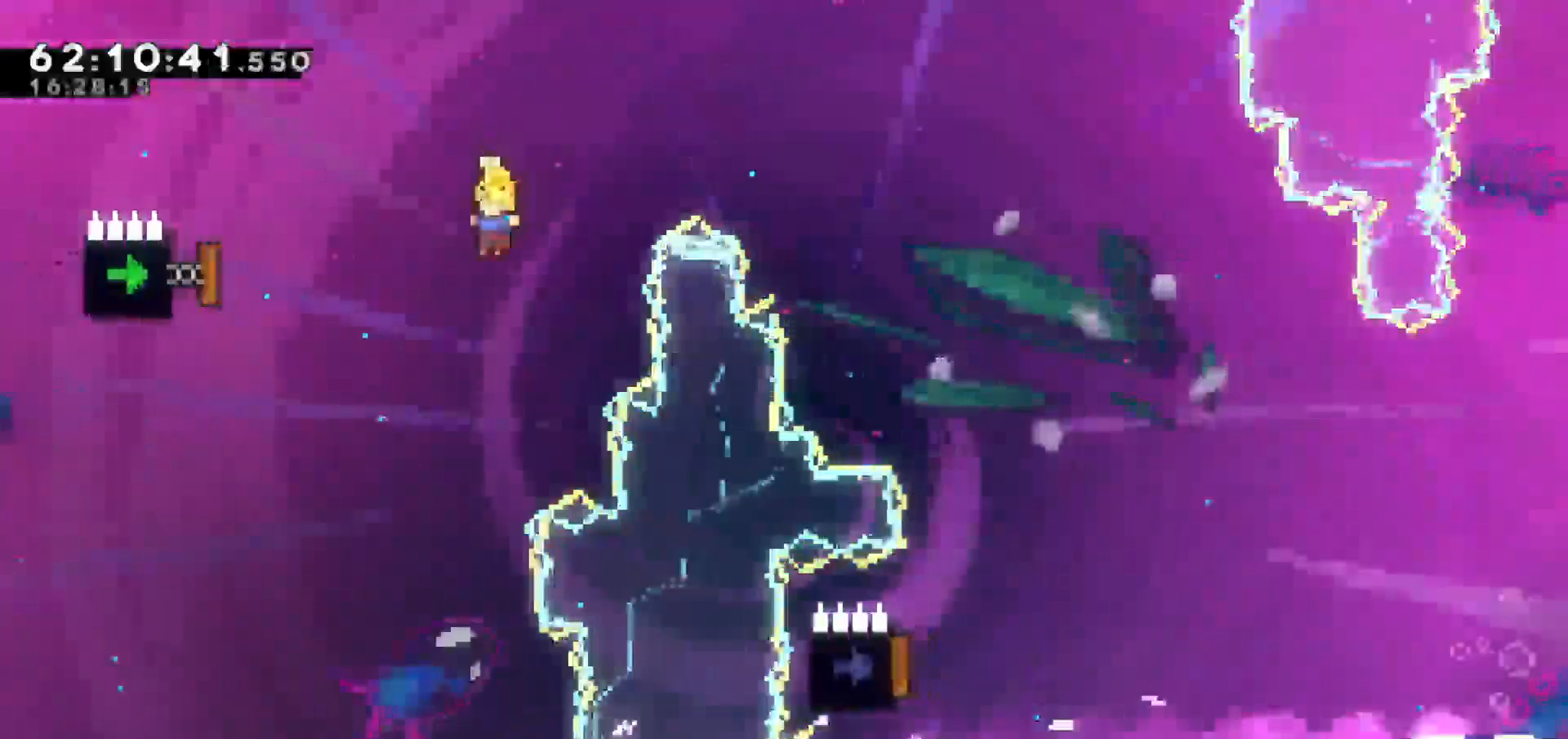
{"keys": ["right"], "events": [[117, "dash", "down"], [250, "dash", "up"], [350, "right", "down"], [400, "left", "up"], [450, "up", "up"]]}
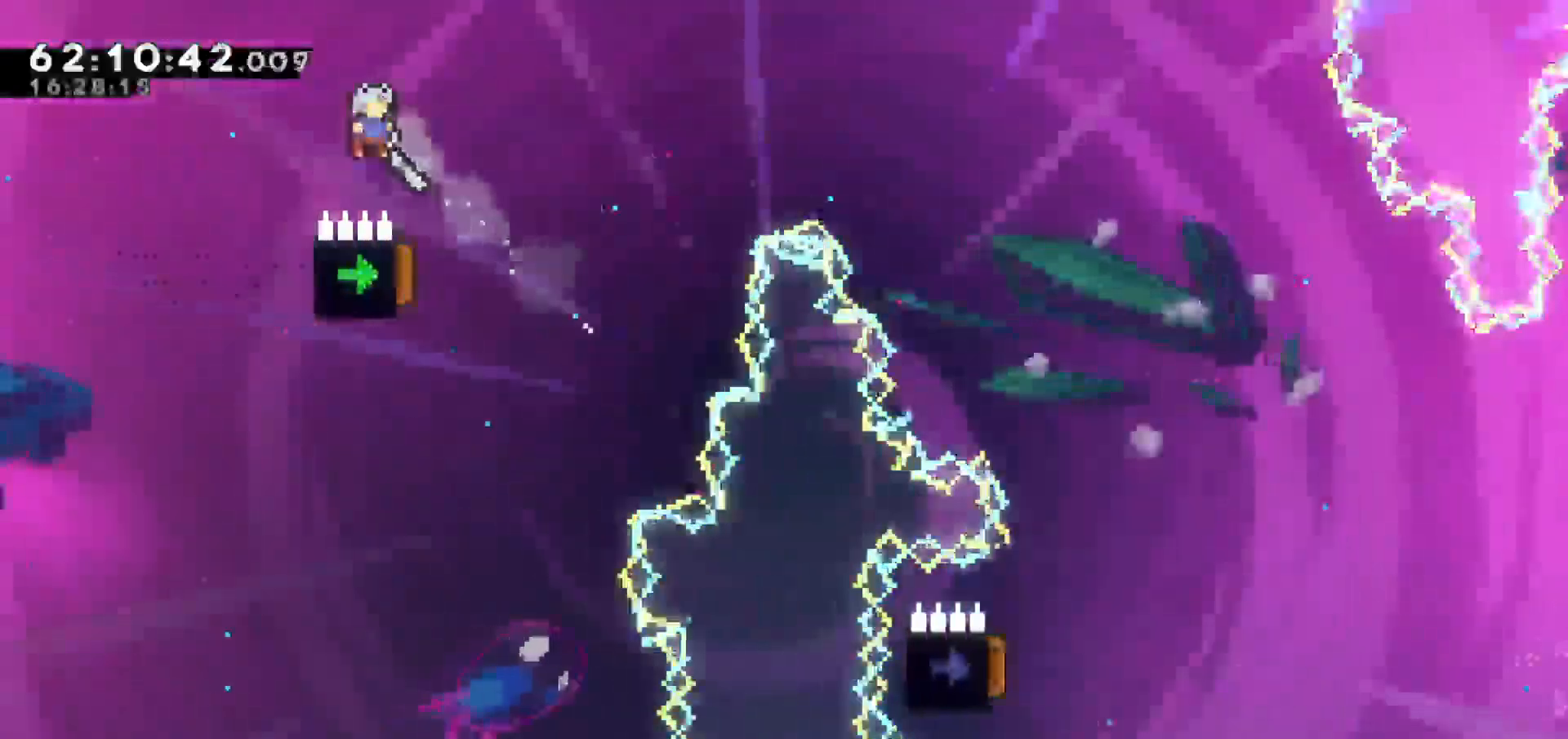
{"keys": ["right"], "events": [[117, "up", "down"], [500, "up", "up"]]}
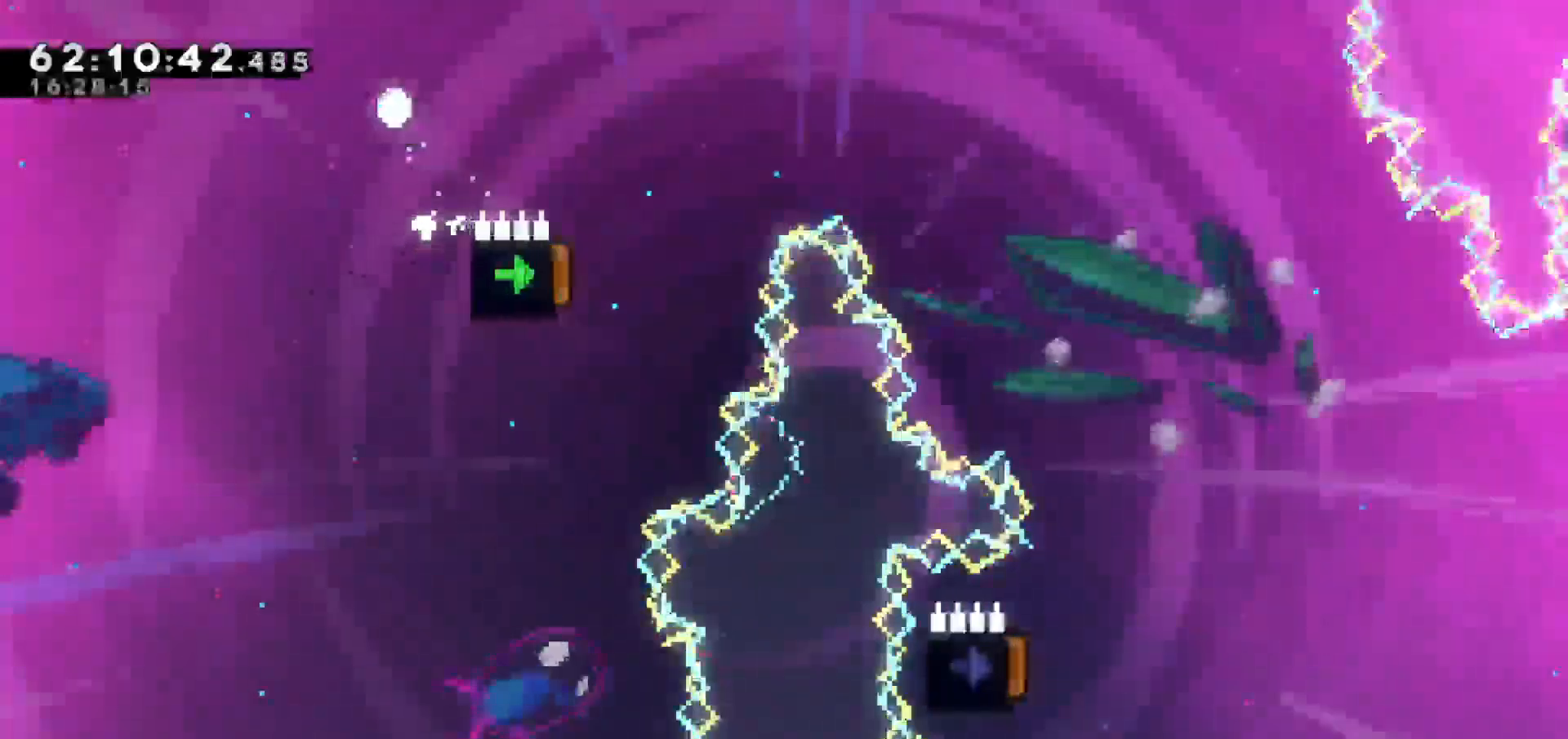
{"keys": [], "events": [[50, "right", "up"]]}
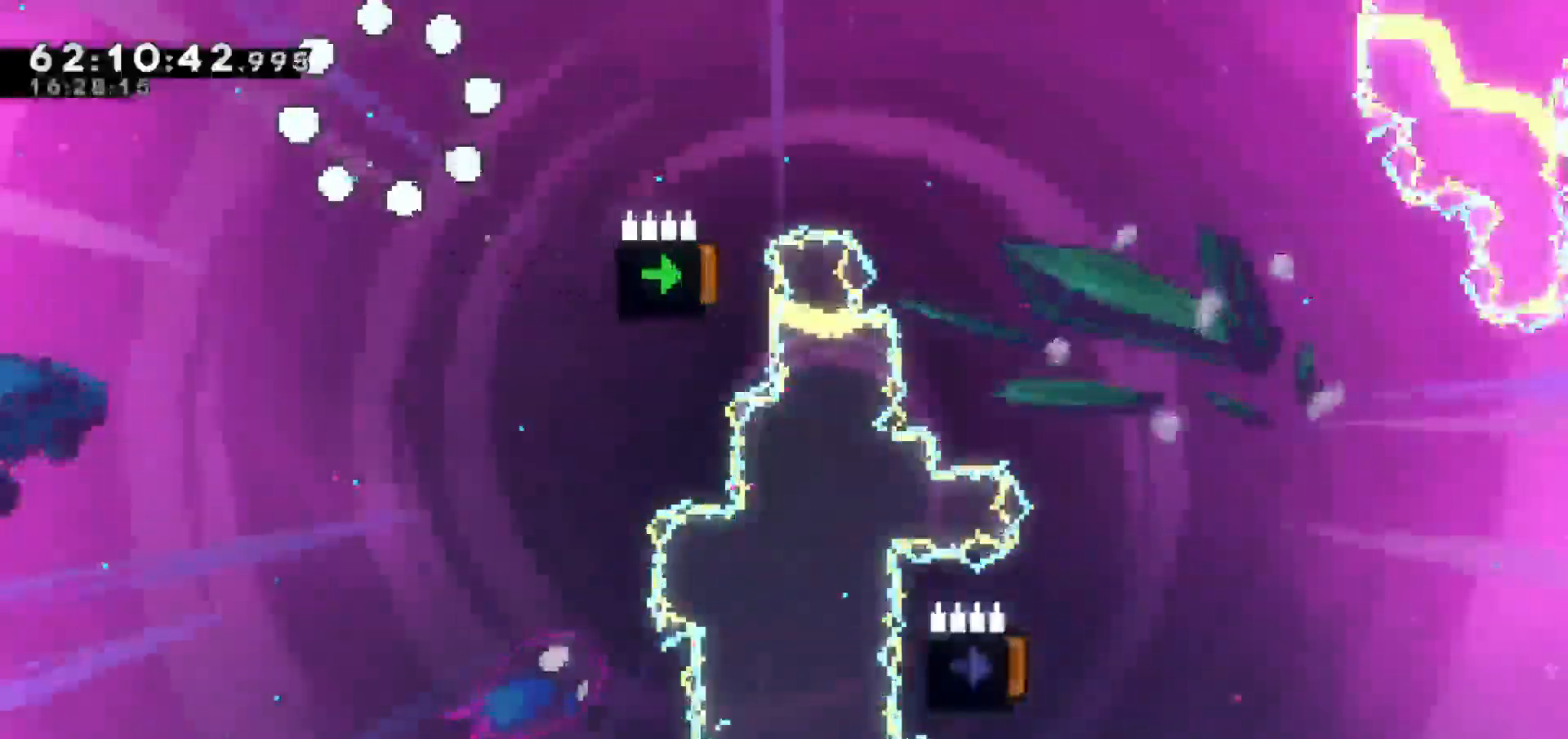
{"keys": [], "events": []}
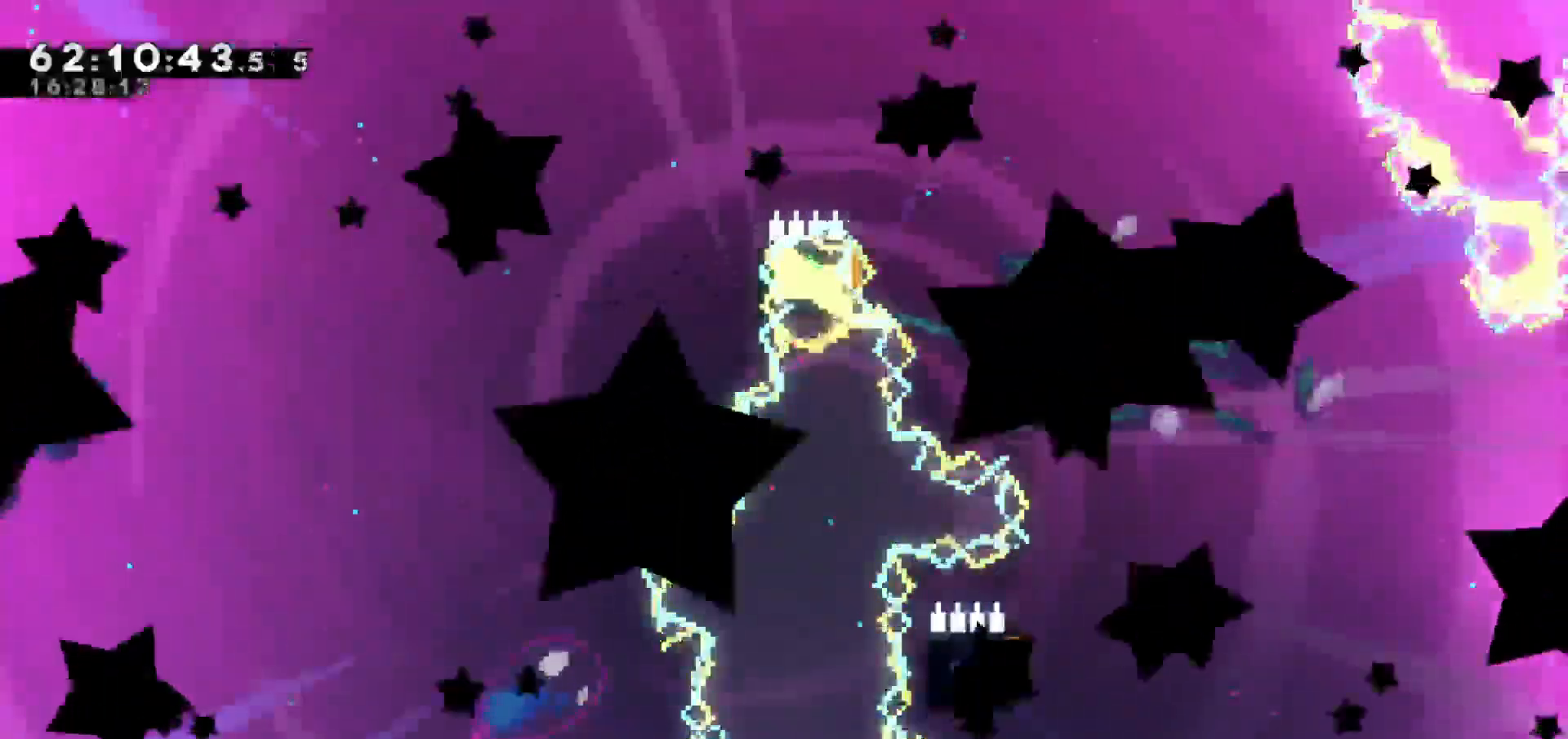
{"keys": [], "events": []}
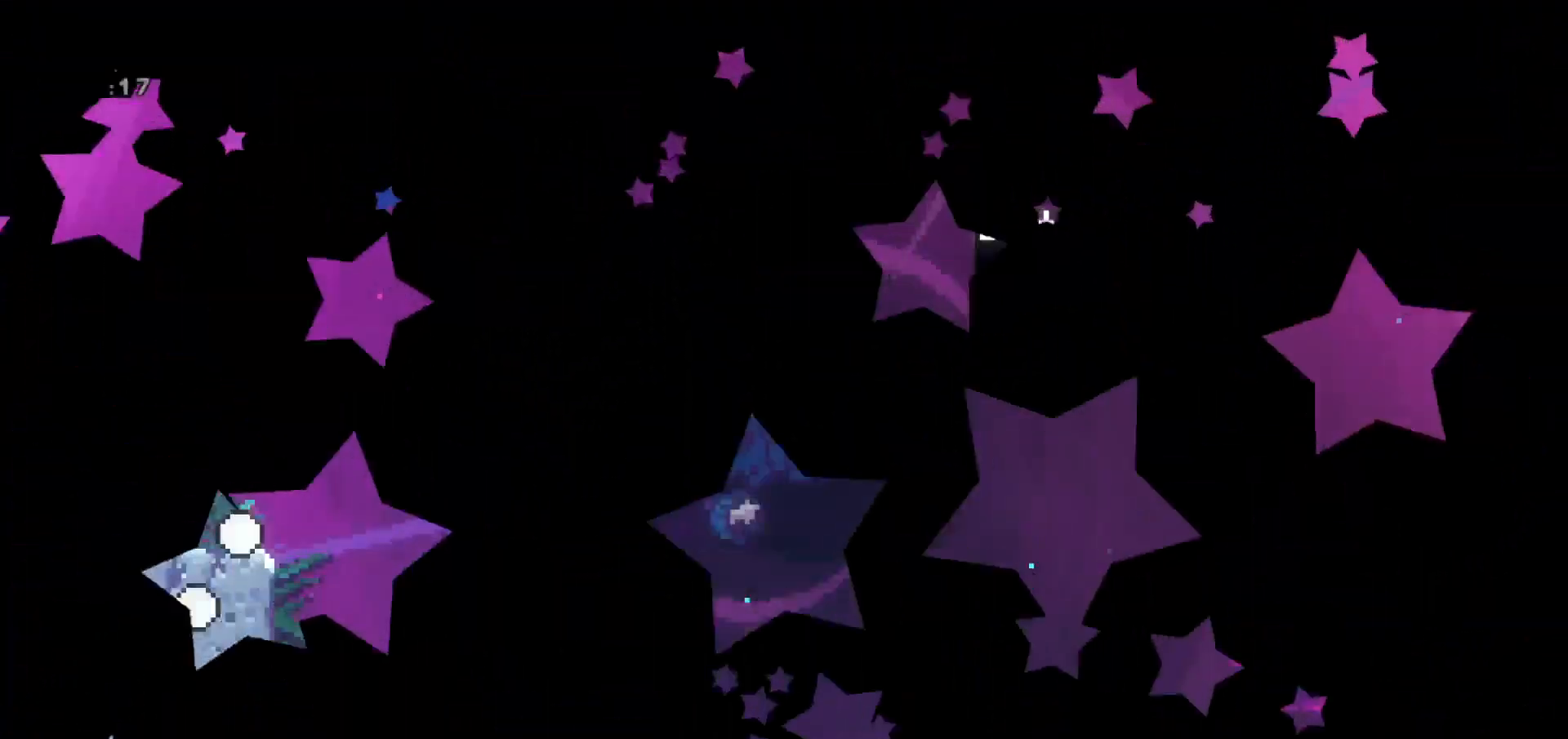
{"keys": ["jump"], "events": [[383, "jump", "down"]]}
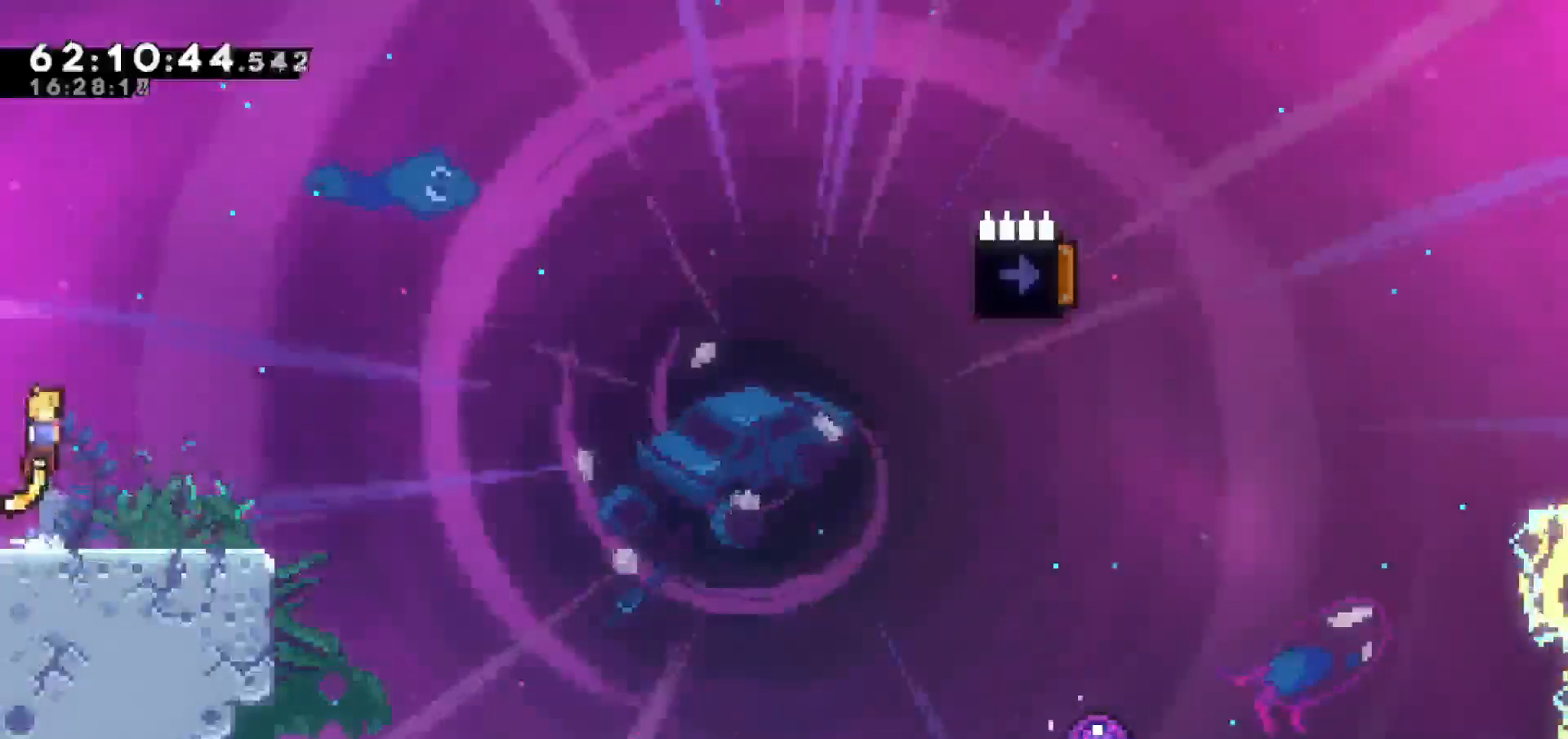
{"keys": ["dash", "down", "jump", "right"], "events": [[167, "jump", "up"], [250, "down", "down"], [250, "right", "down"], [350, "dash", "down"], [483, "jump", "down"]]}
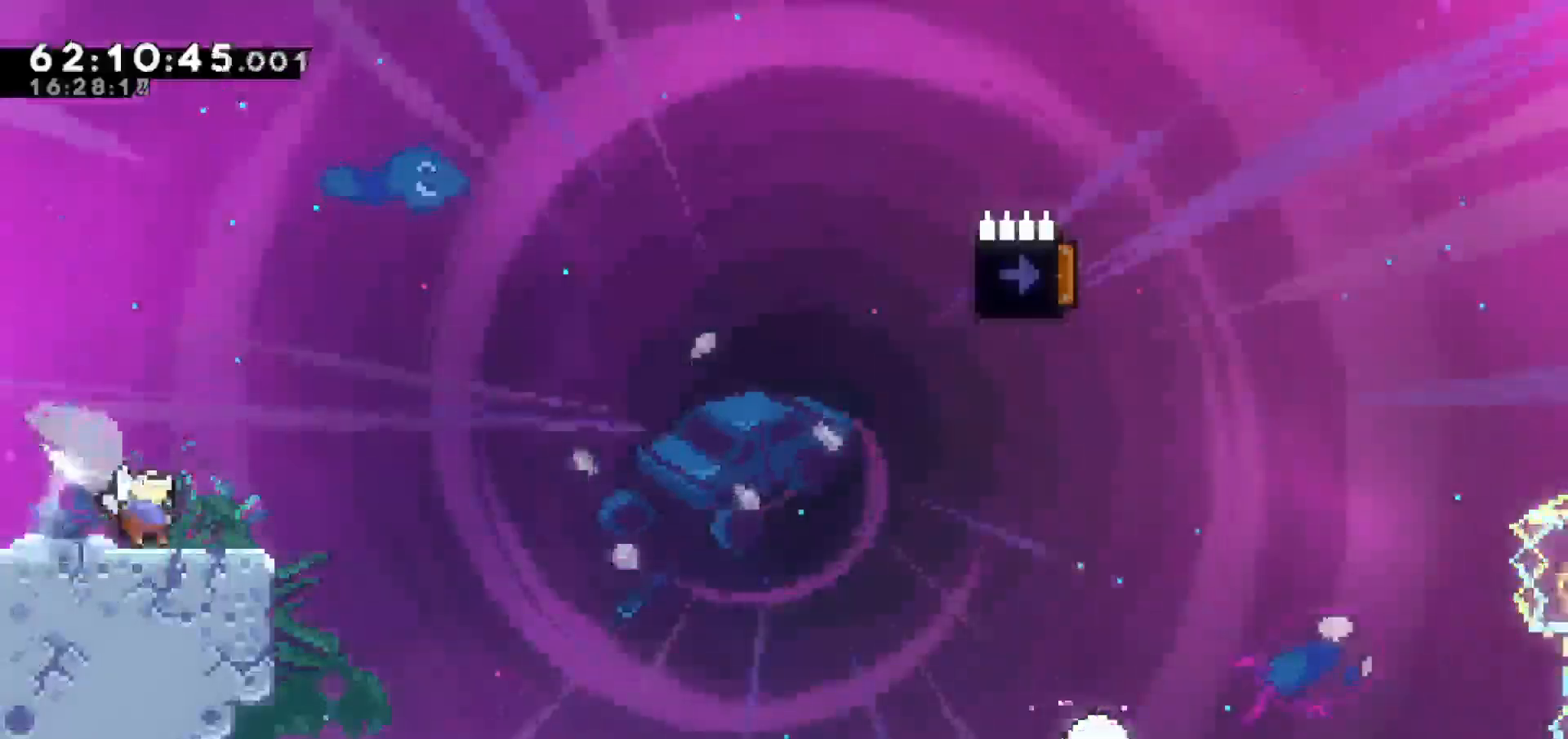
{"keys": ["jump", "right"], "events": [[33, "down", "up"], [83, "dash", "up"]]}
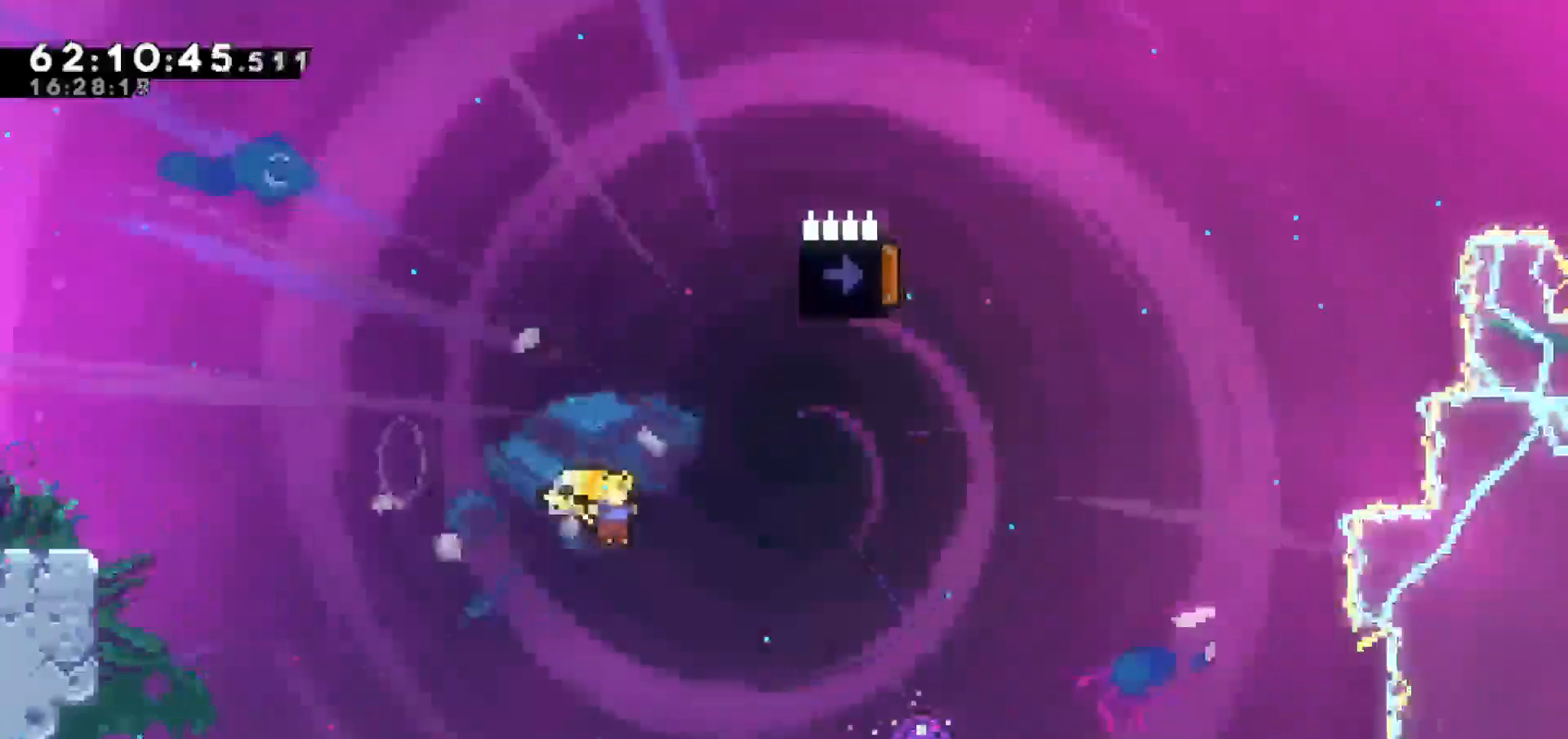
{"keys": ["up"], "events": [[333, "up", "down"], [433, "right", "up"], [483, "jump", "up"]]}
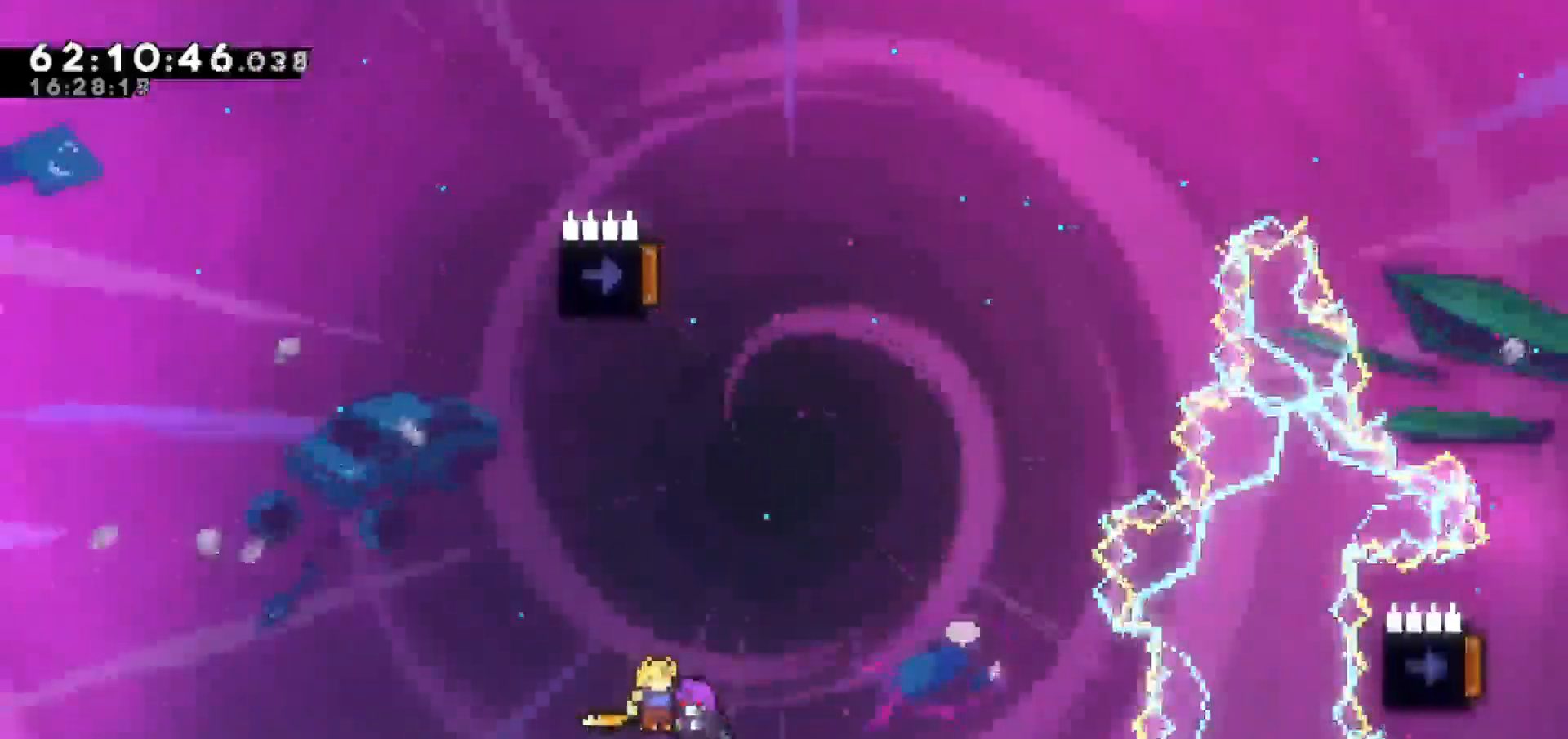
{"keys": ["up"], "events": []}
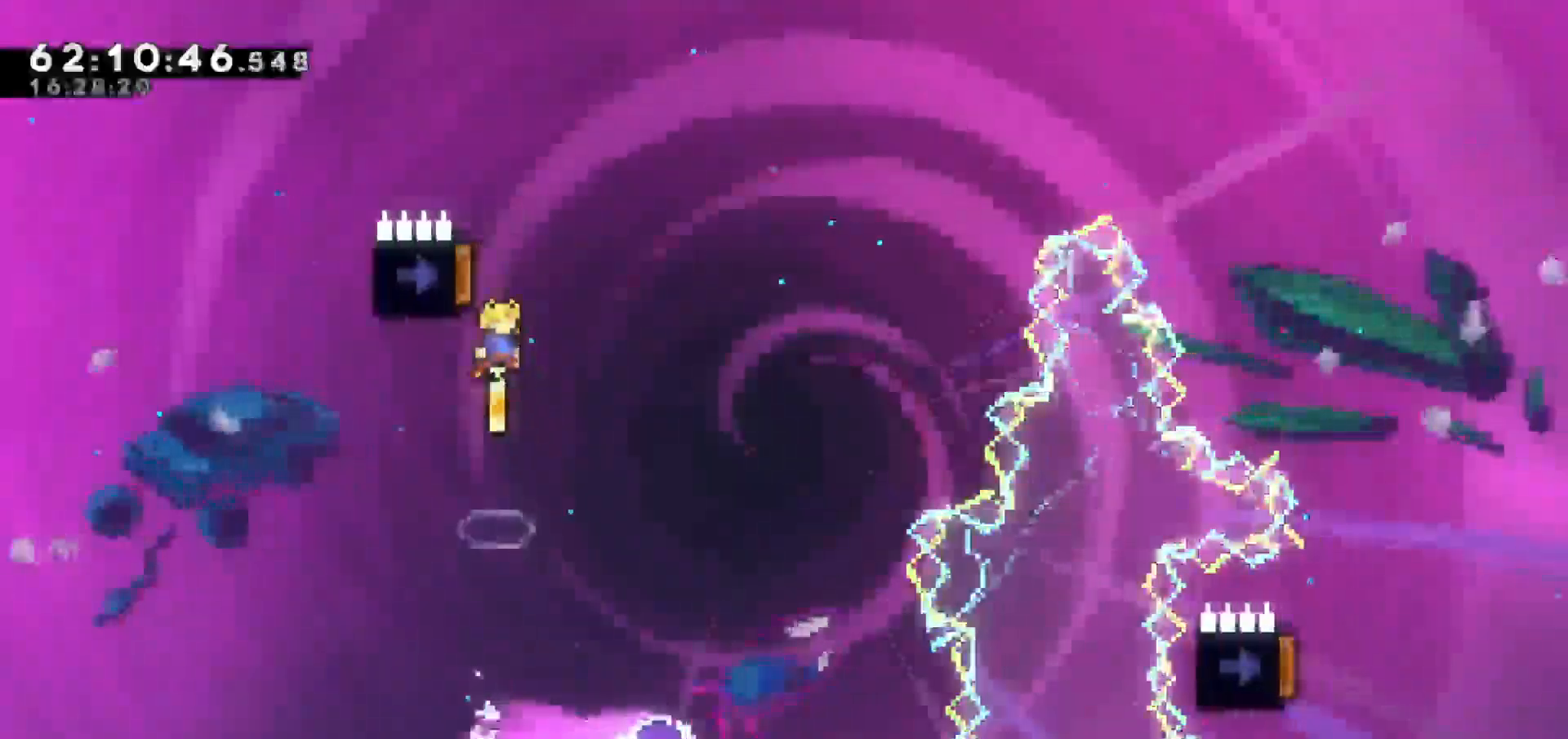
{"keys": ["left"], "events": [[33, "up", "up"], [83, "left", "down"]]}
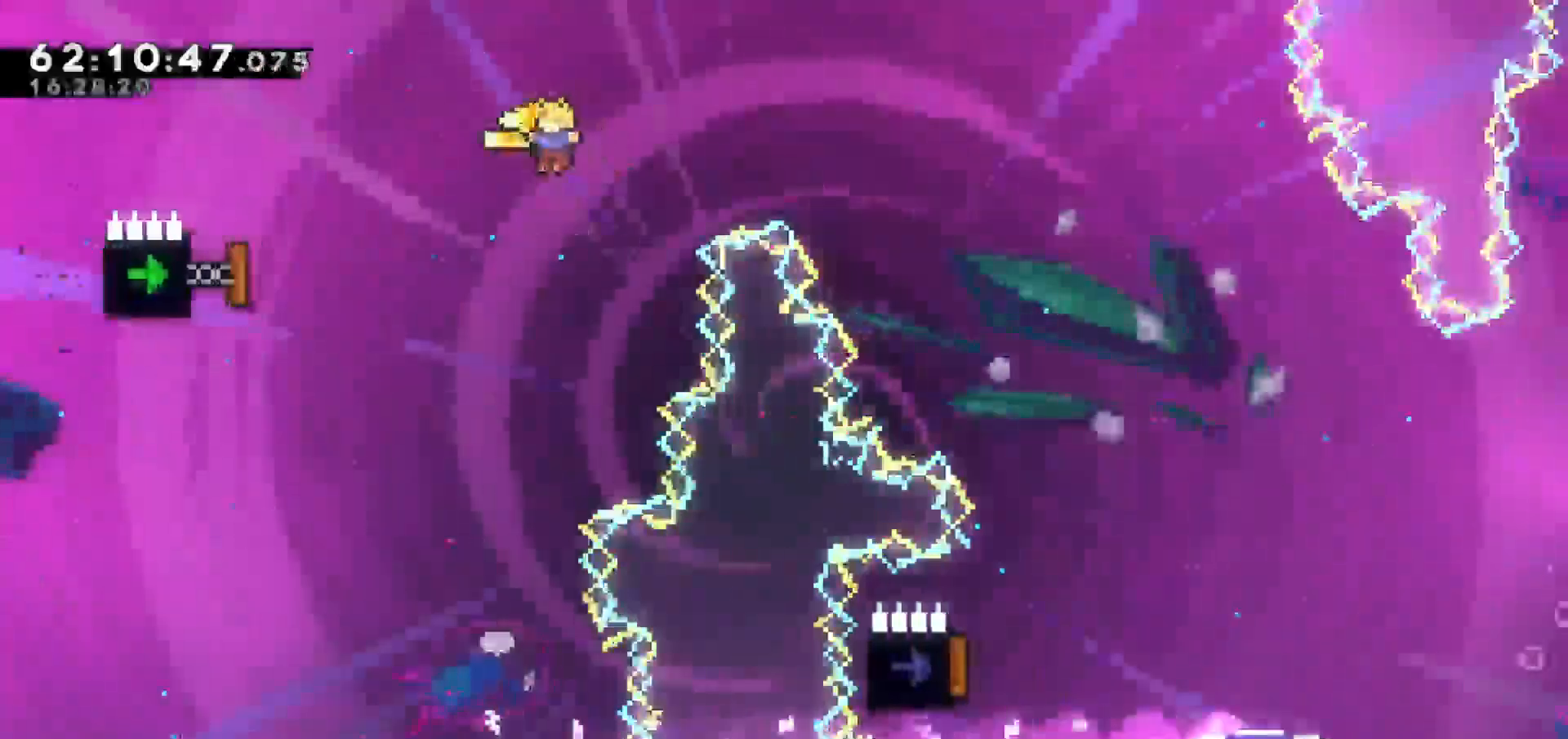
{"keys": ["dash", "left"], "events": [[233, "dash", "down"]]}
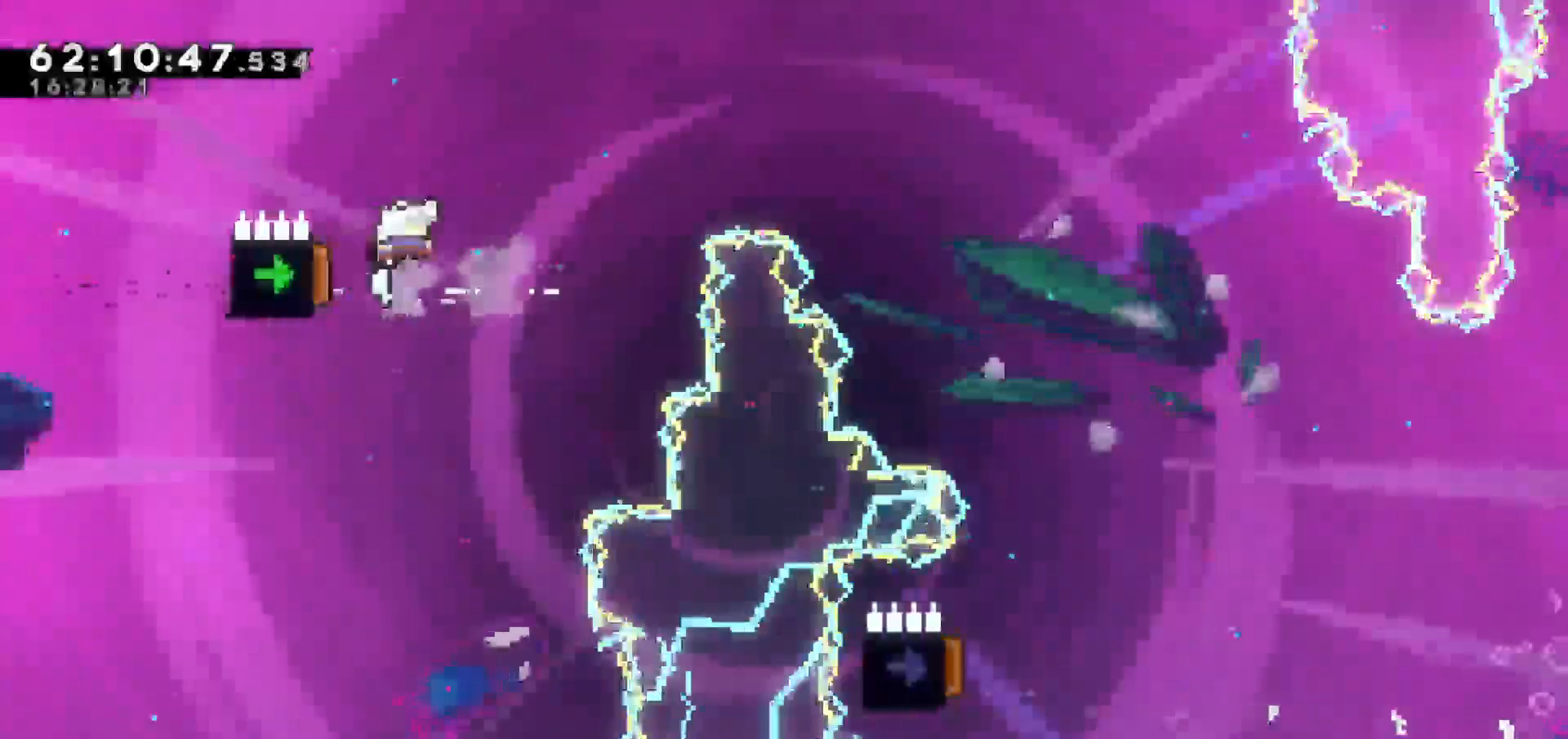
{"keys": ["right", "up"], "events": [[17, "dash", "up"], [67, "right", "down"], [100, "left", "up"], [200, "up", "down"]]}
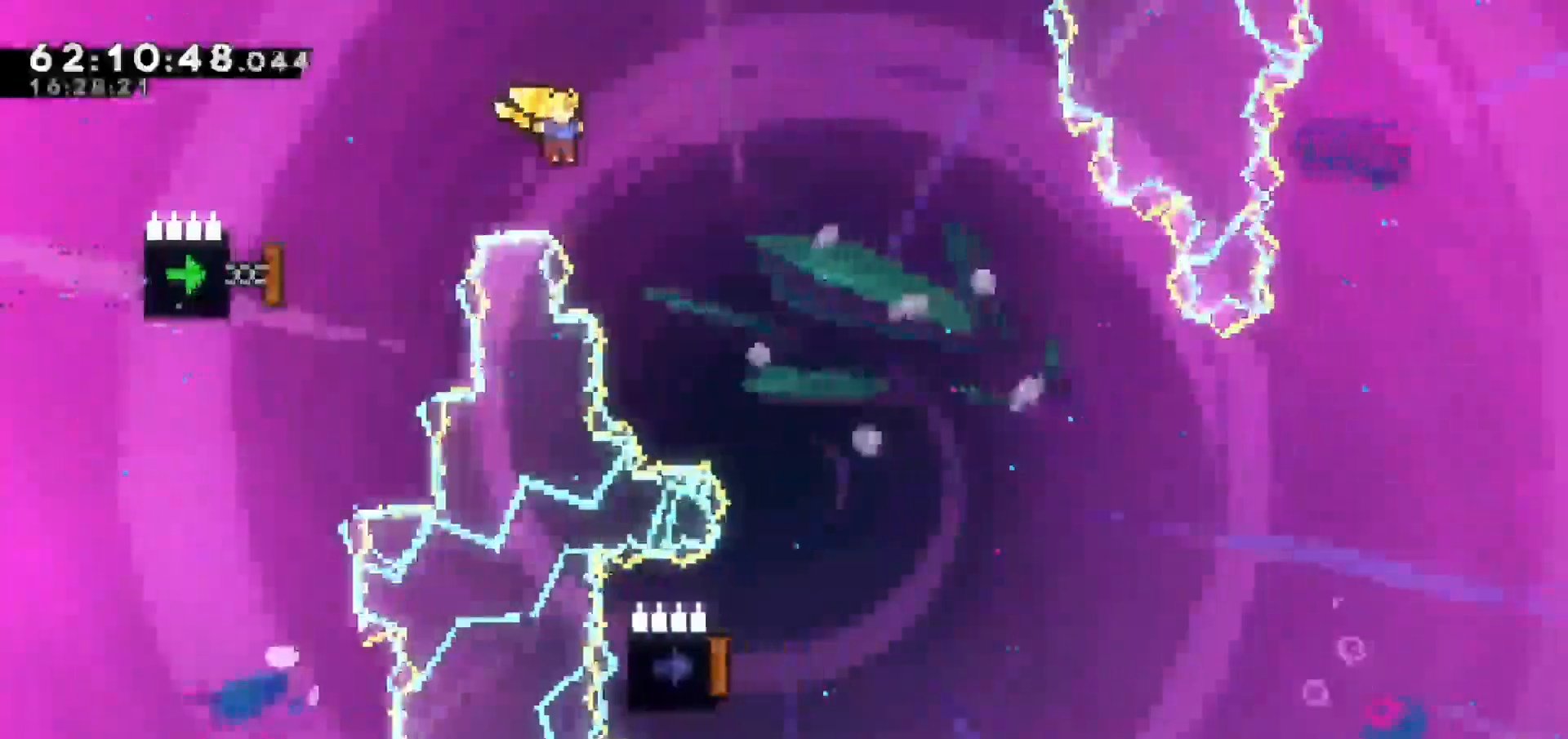
{"keys": [], "events": [[33, "dash", "down"], [267, "dash", "up"], [267, "up", "up"], [367, "right", "up"]]}
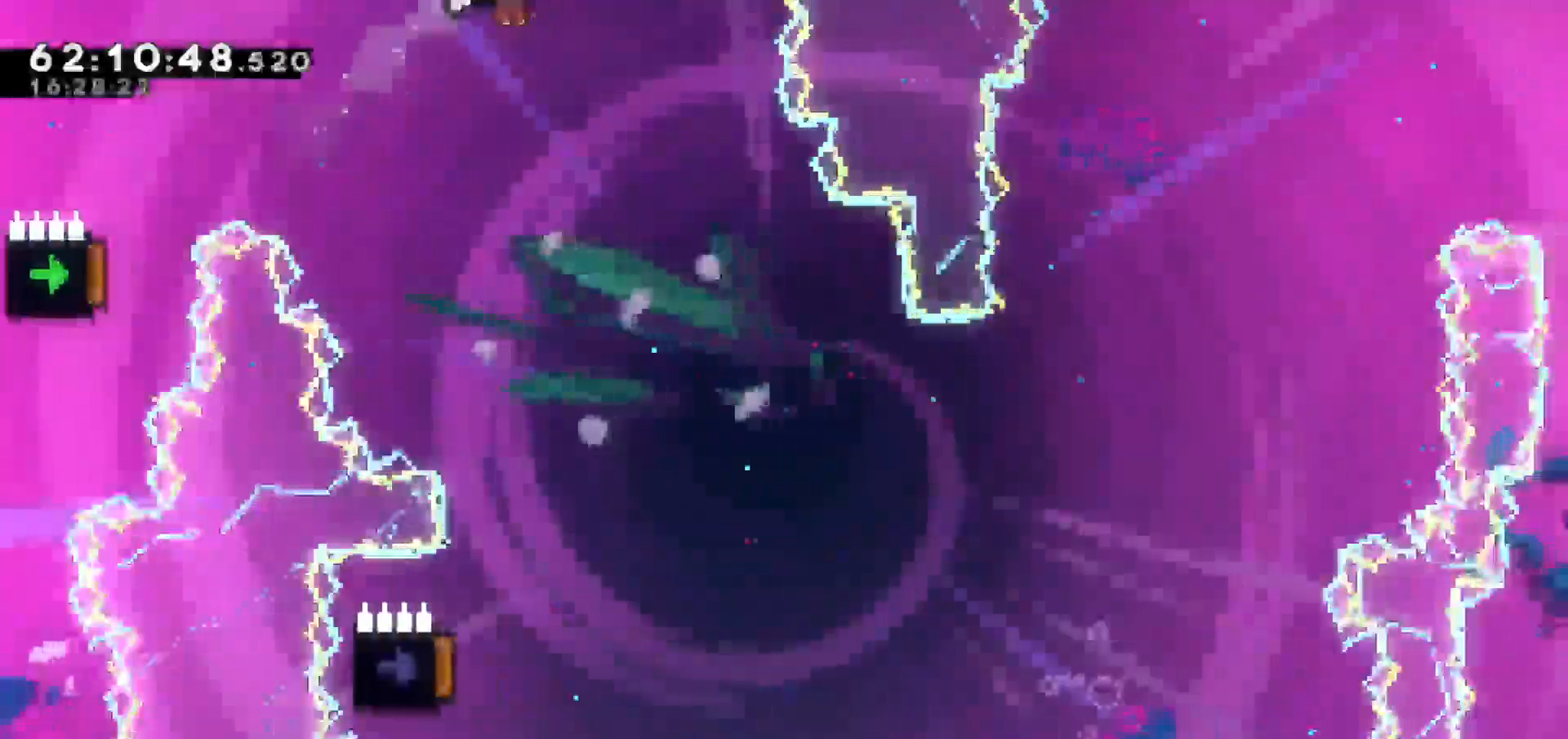
{"keys": [], "events": []}
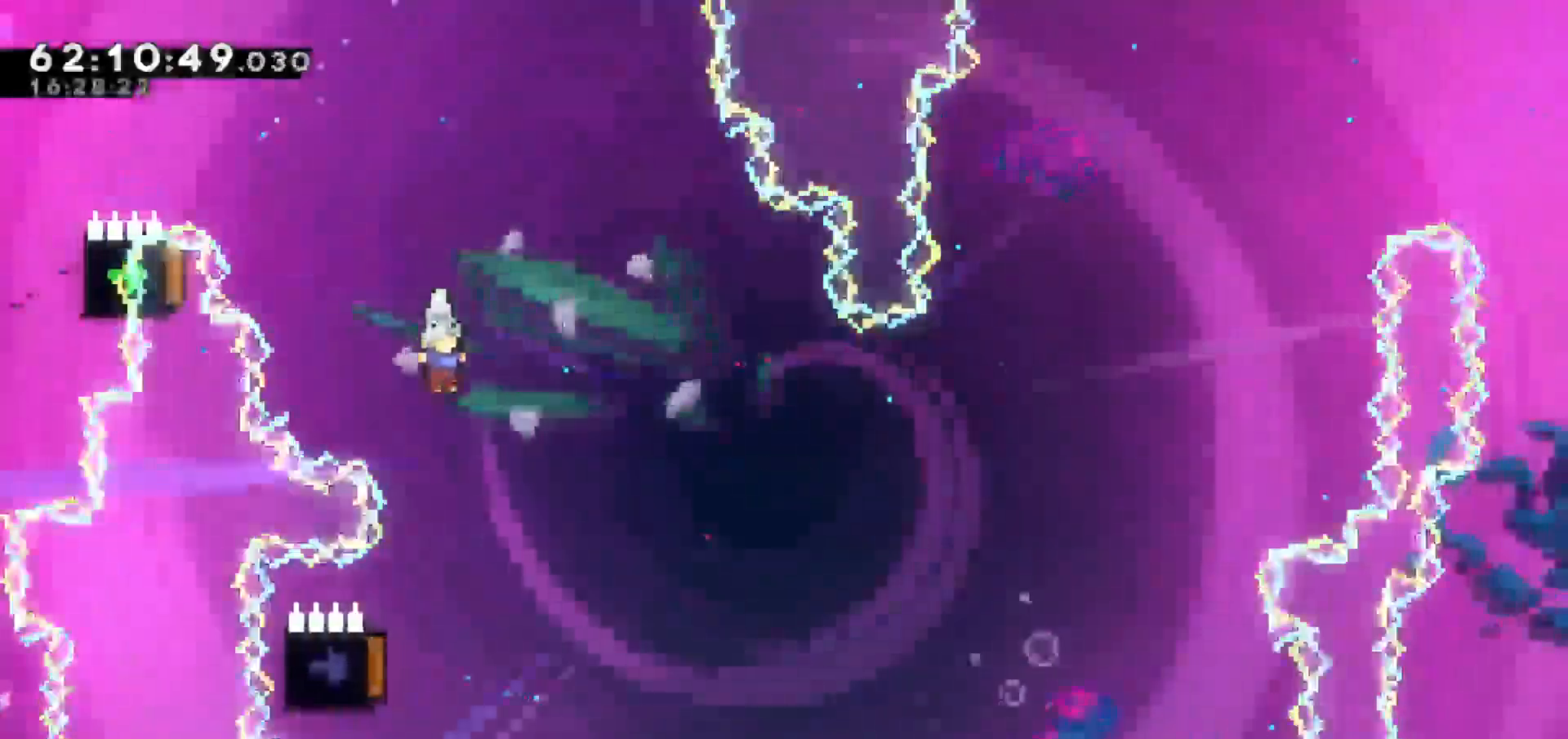
{"keys": ["left"], "events": [[200, "left", "down"]]}
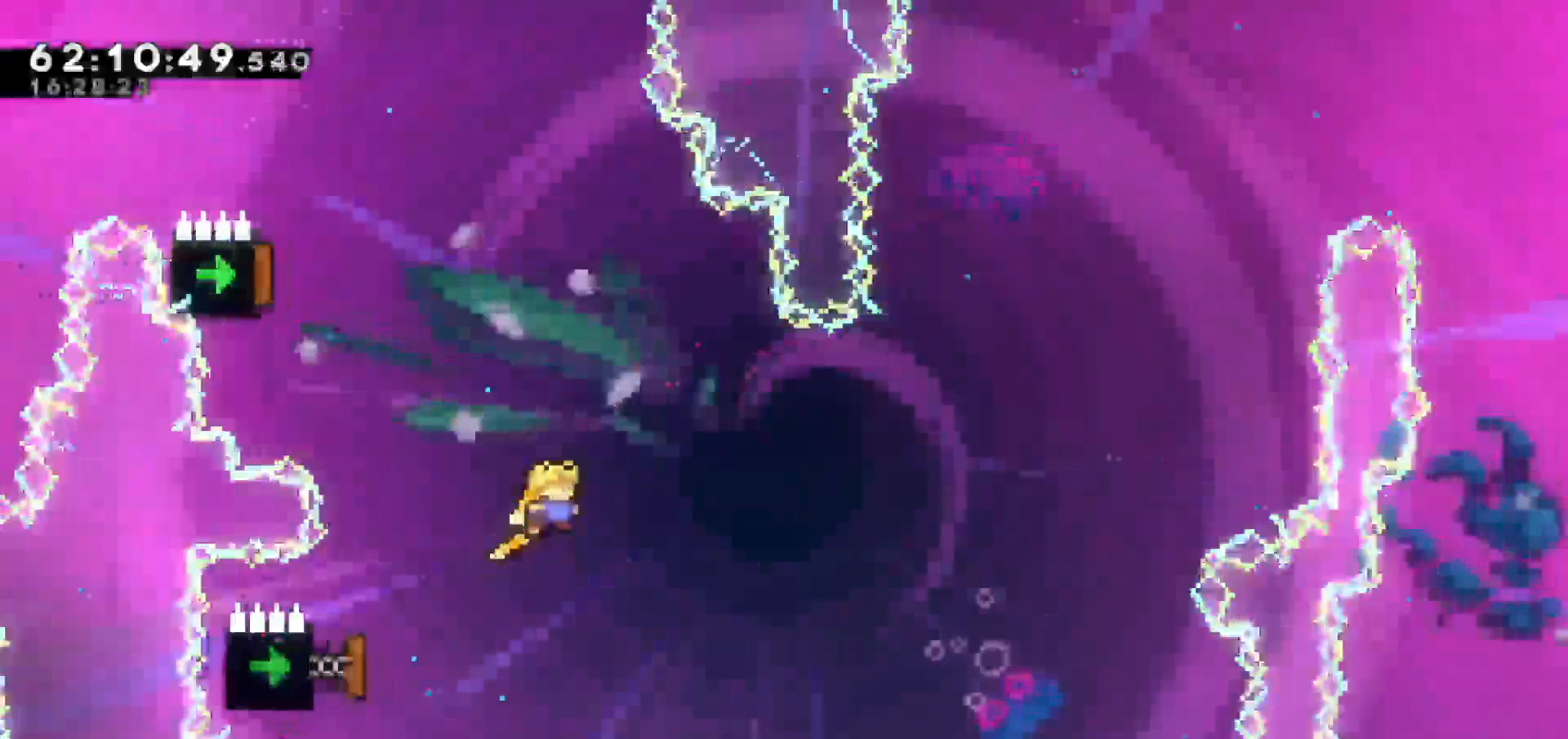
{"keys": ["left"], "events": []}
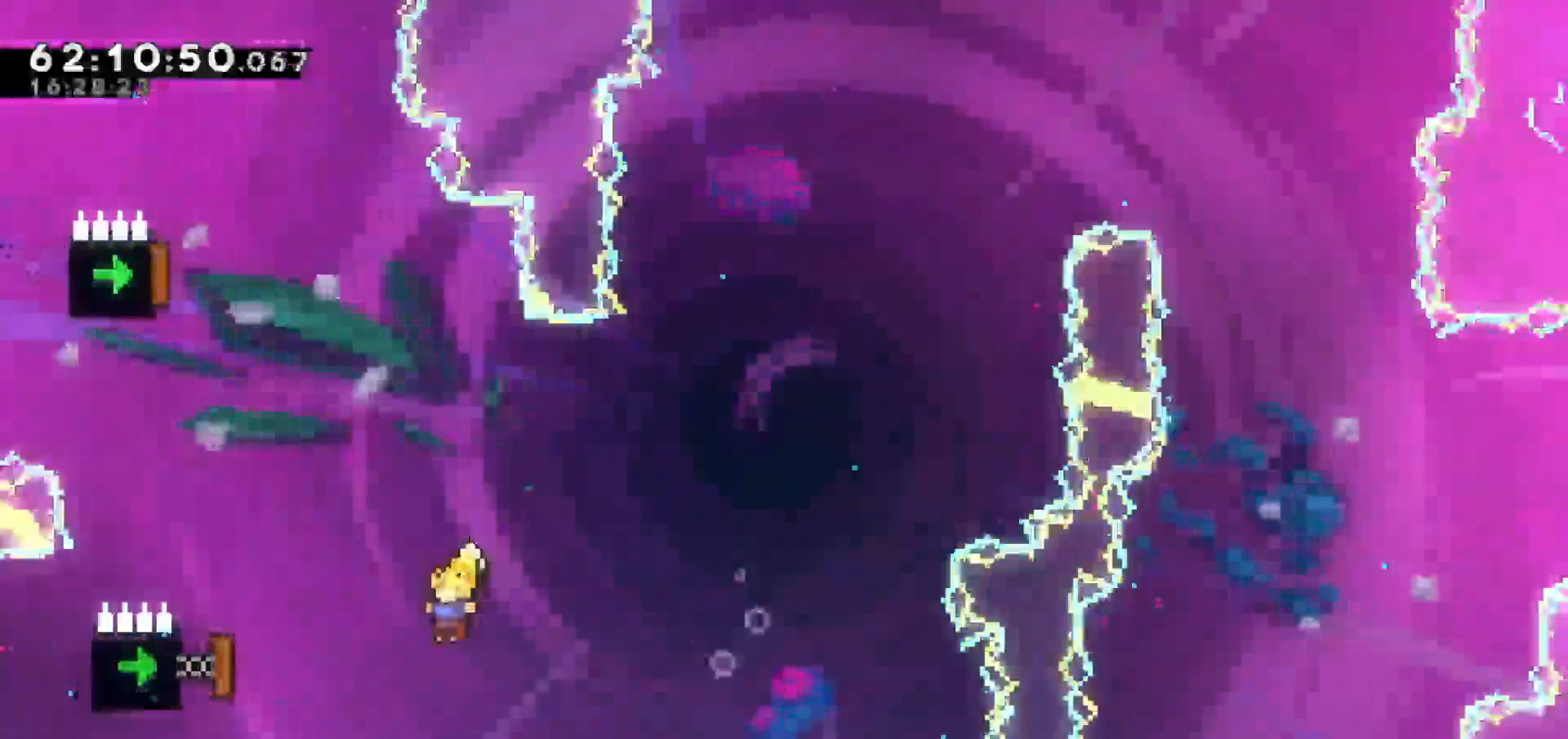
{"keys": ["left"], "events": [[133, "dash", "down"], [383, "dash", "up"]]}
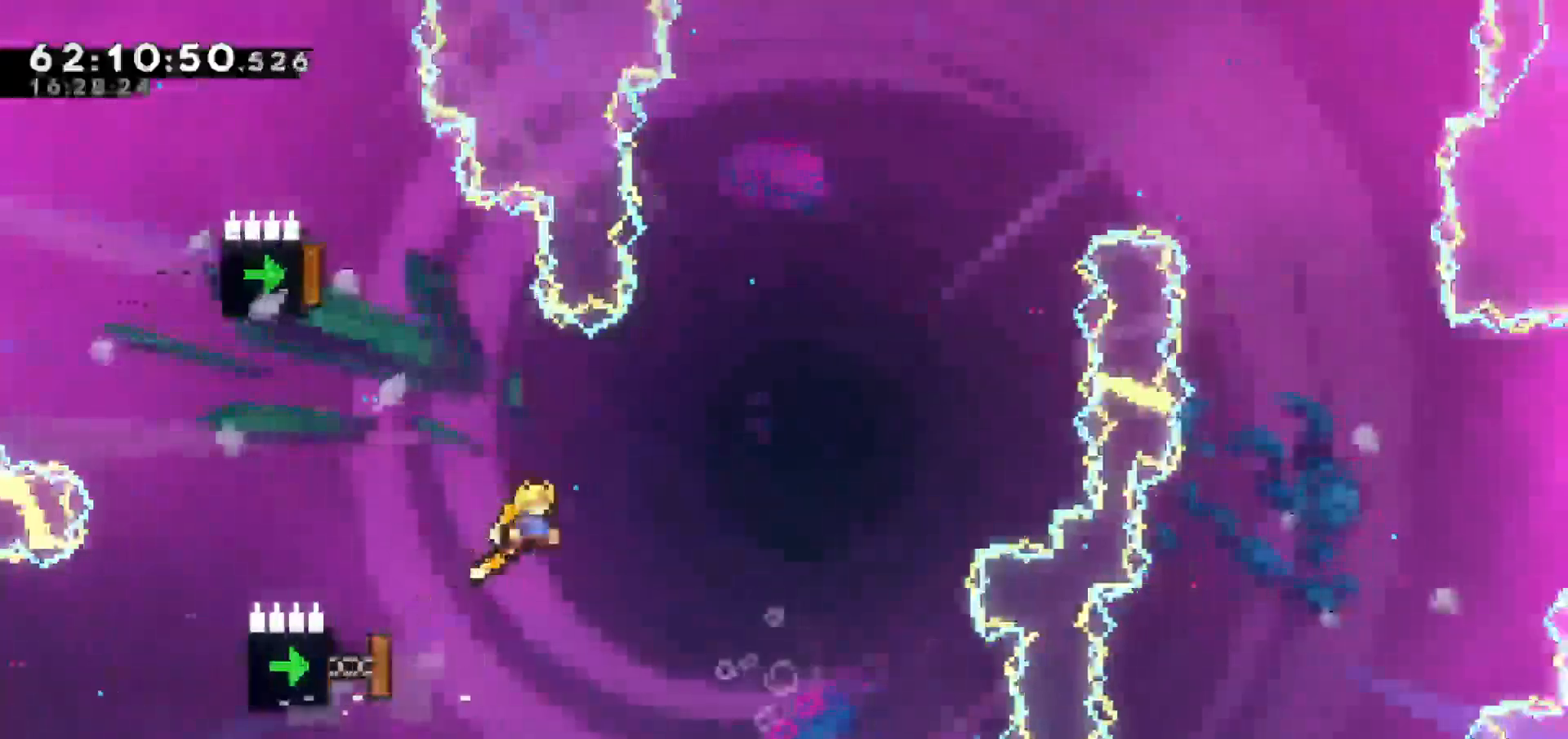
{"keys": ["dash", "left"], "events": [[483, "dash", "down"]]}
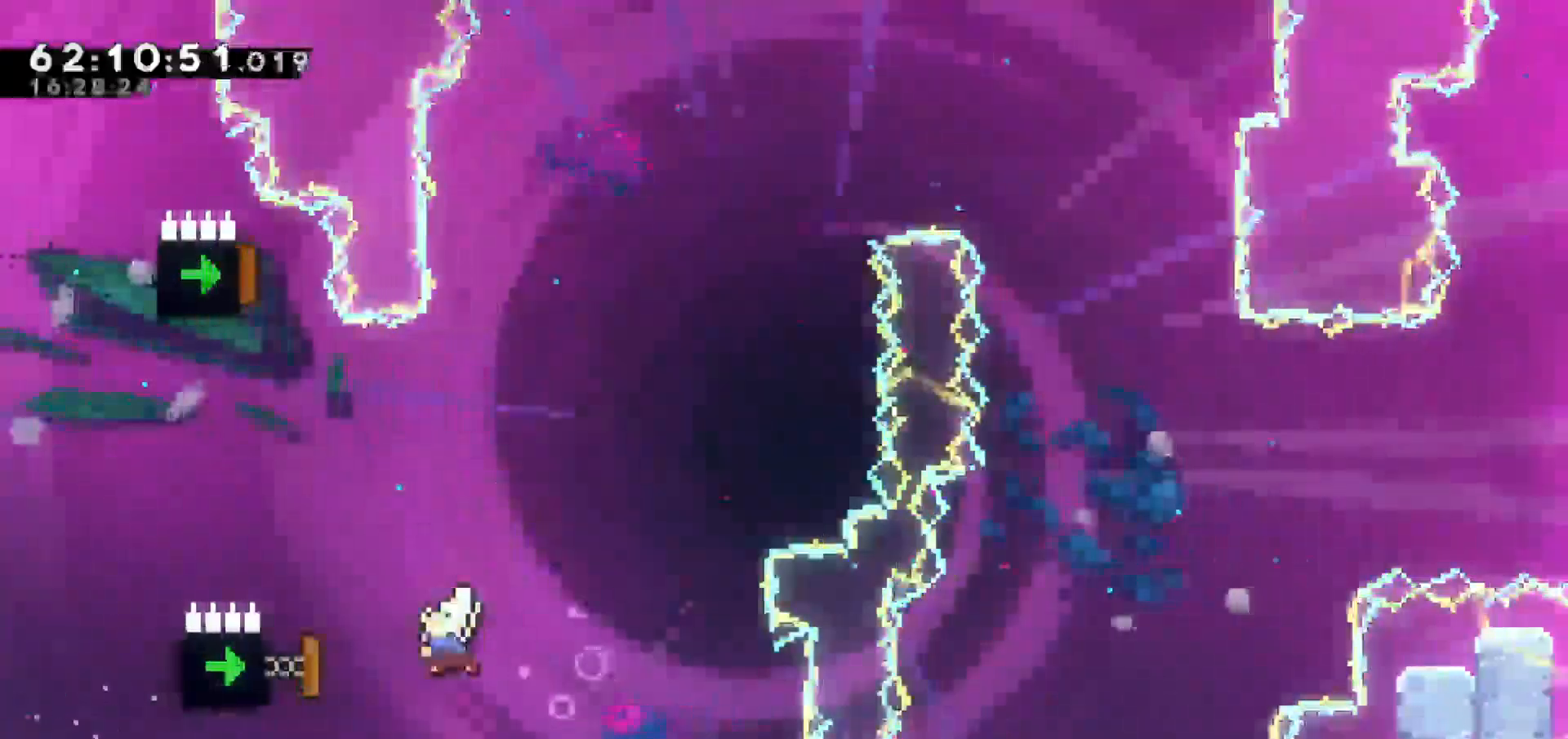
{"keys": ["up"], "events": [[267, "right", "down"], [317, "dash", "up"], [367, "left", "up"], [467, "up", "down"], [500, "right", "up"]]}
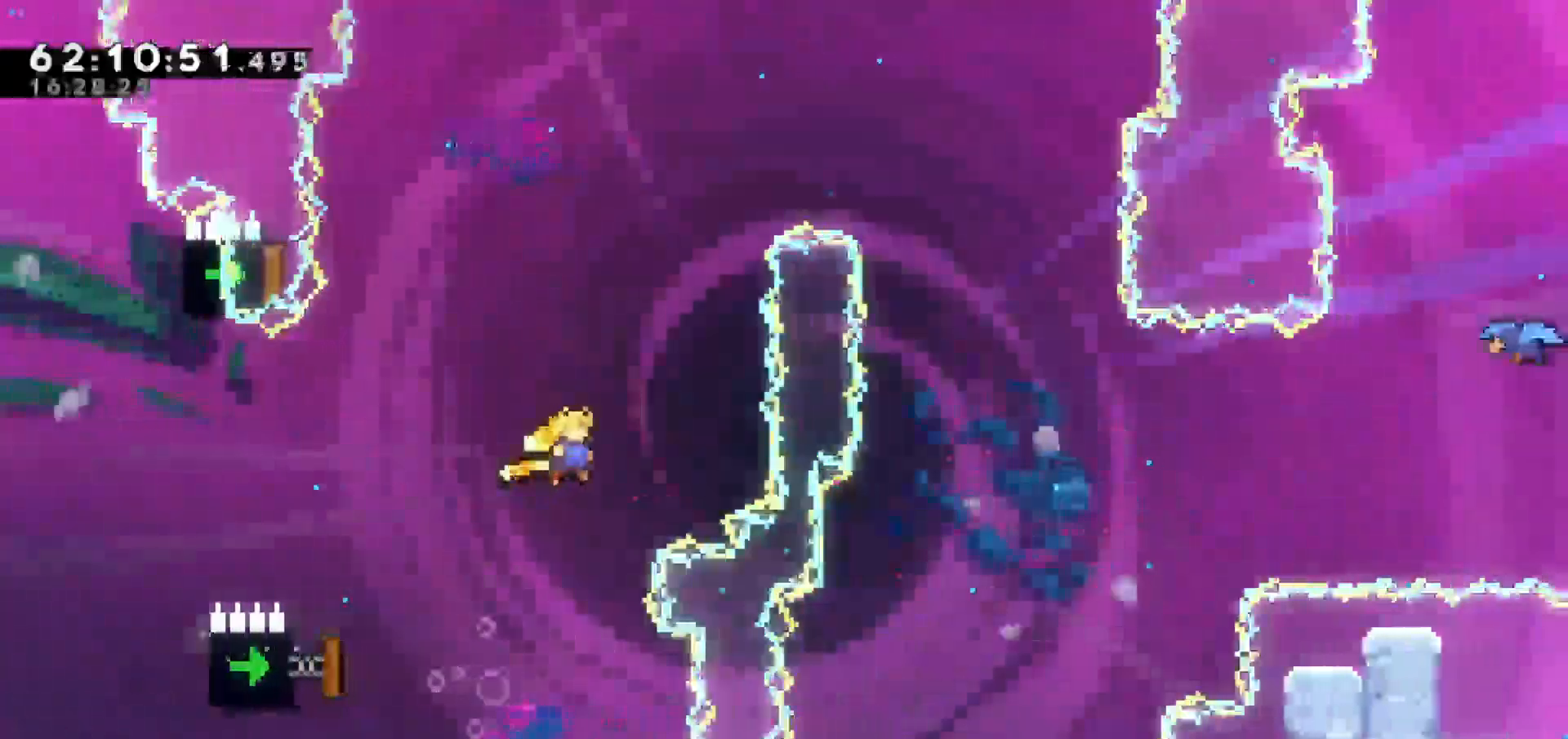
{"keys": ["left"], "events": [[100, "dash", "down"], [283, "left", "down"], [333, "dash", "up"], [383, "up", "up"]]}
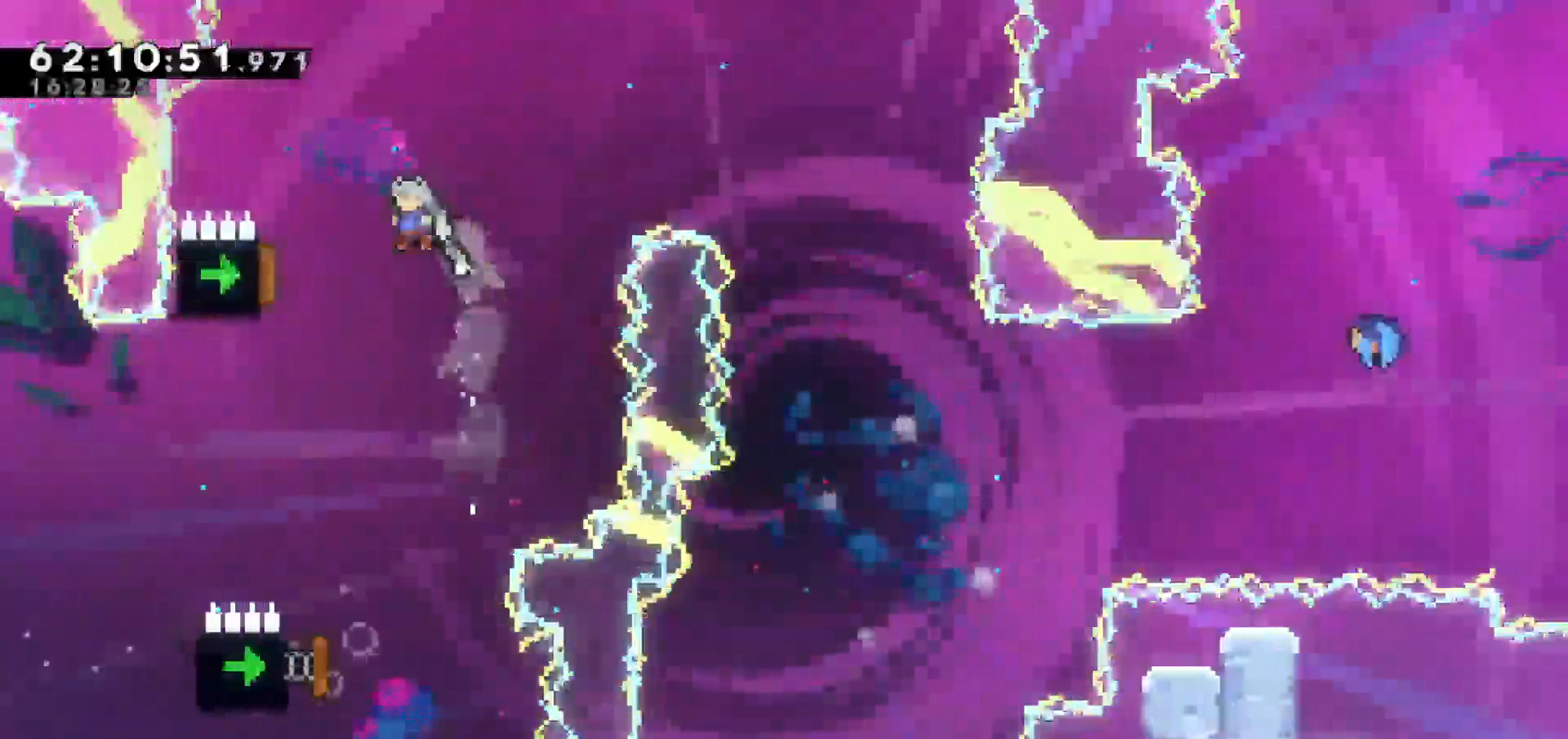
{"keys": ["right"], "events": [[200, "right", "down"], [250, "left", "up"]]}